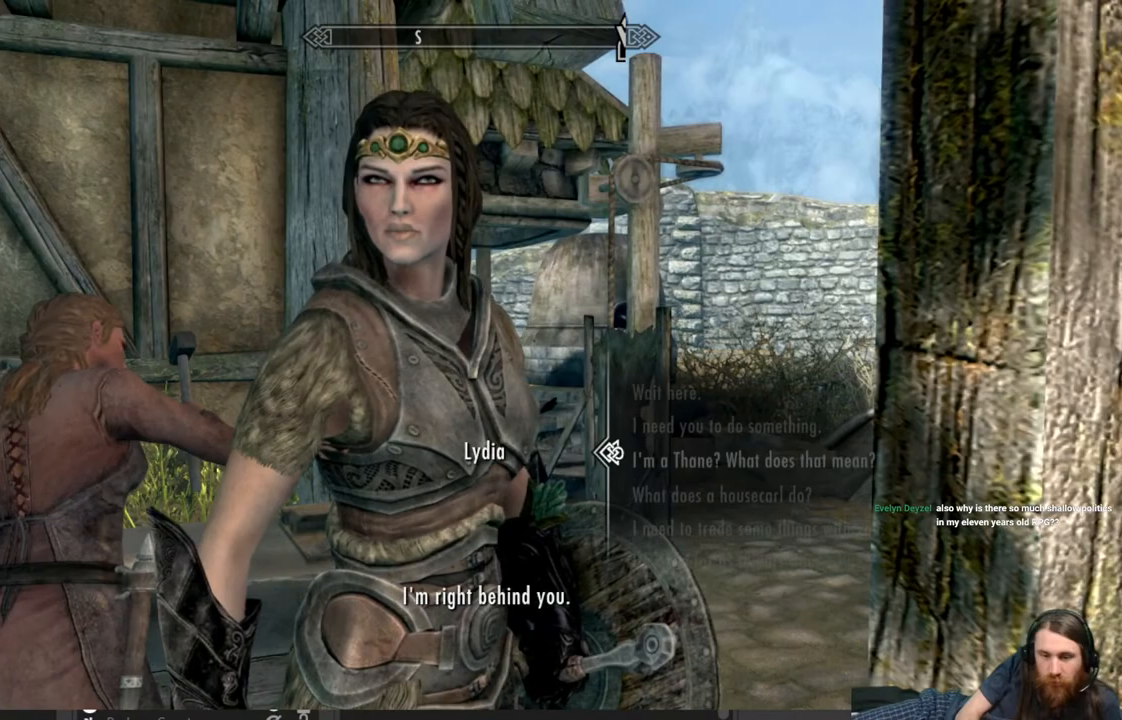
Gameplay with a controller (Xbox layout); each line is a JSON object with the inputs held at the frame after it. "events" lists button and stick changes between this image and that frame as [ms after this image, input, new state], when the widget could be followed in between.
{"buttons": [], "left_stick": "center", "right_stick": "center", "events": [[50, "DPAD_DOWN", "up"], [250, "DPAD_DOWN", "down"], [367, "DPAD_DOWN", "up"]]}
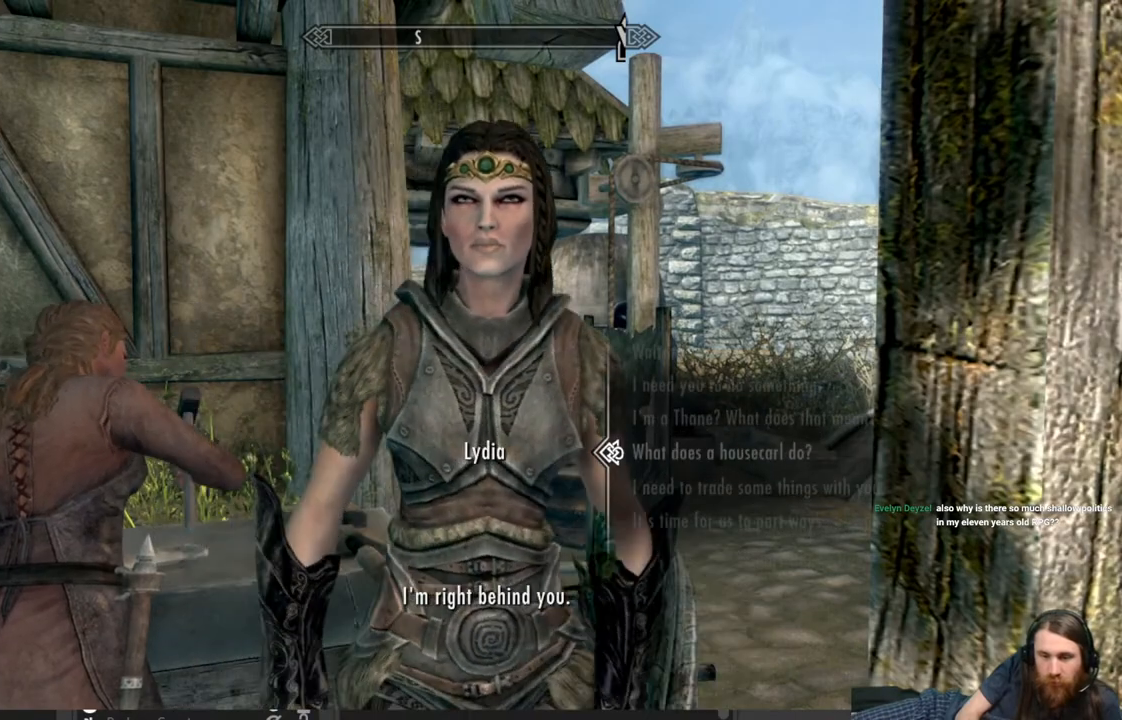
{"buttons": [], "left_stick": "center", "right_stick": "center", "events": [[250, "B", "down"], [417, "B", "up"]]}
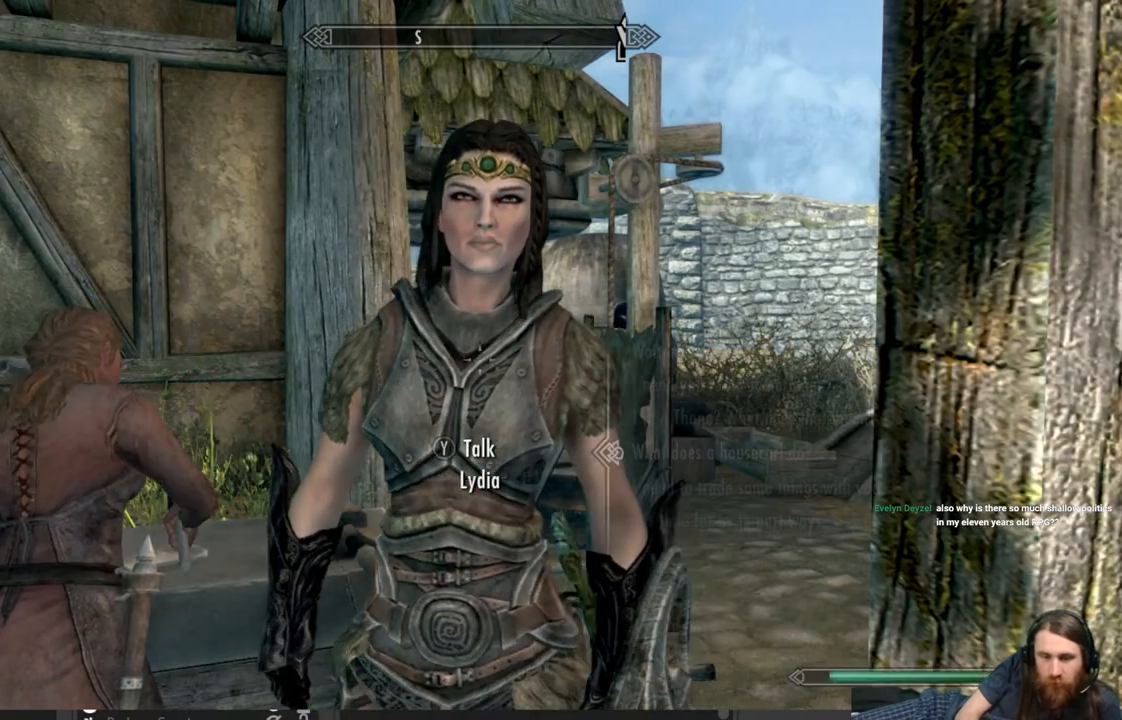
{"buttons": [], "left_stick": "center", "right_stick": "down-left", "events": [[417, "right_stick", "down-left"]]}
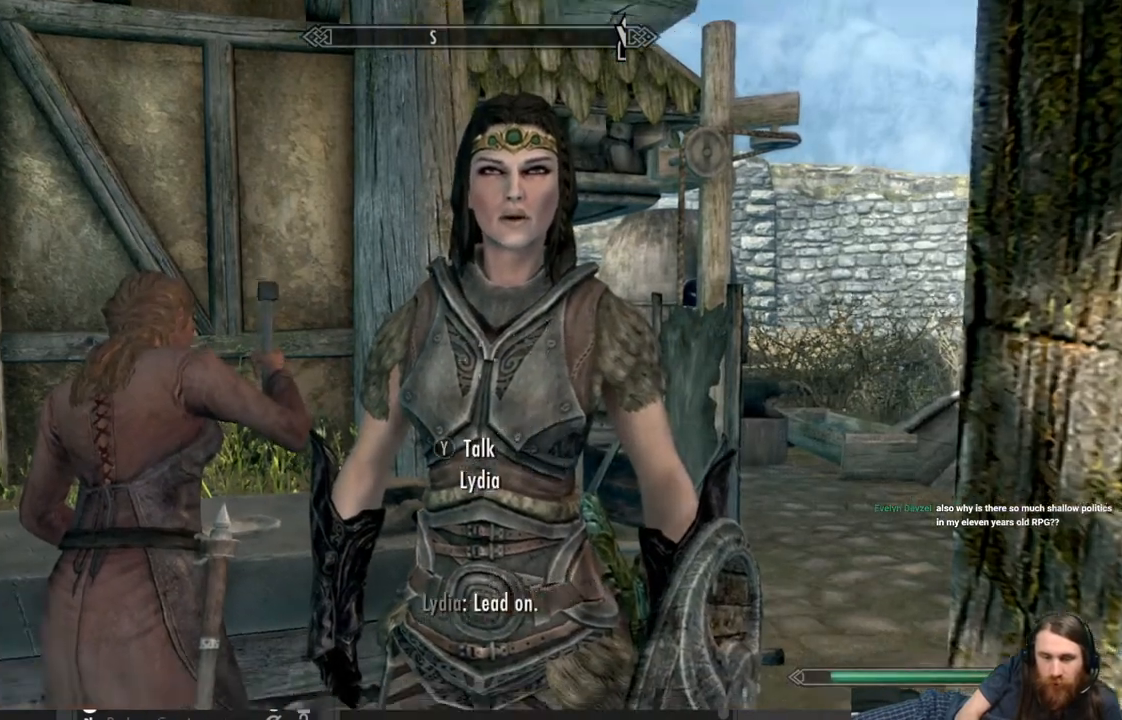
{"buttons": [], "left_stick": "center", "right_stick": "down-left", "events": [[183, "right_stick", "left"], [400, "right_stick", "down-left"]]}
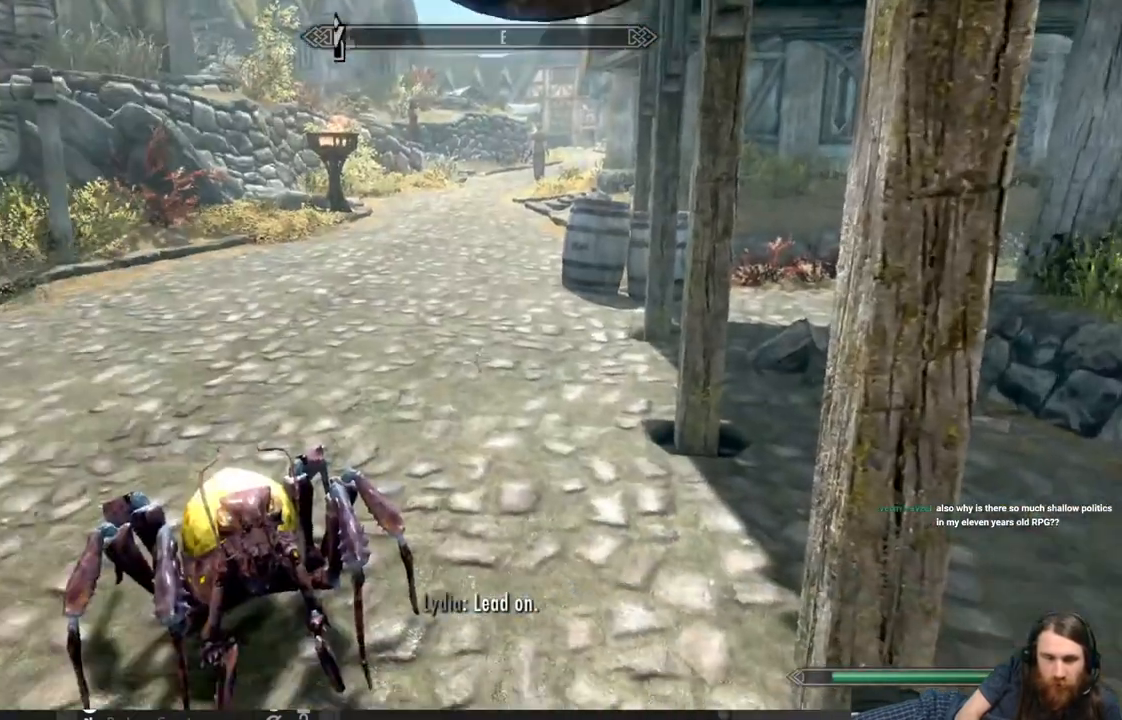
{"buttons": [], "left_stick": "up", "right_stick": "center", "events": [[17, "right_stick", "center"], [50, "left_stick", "up"], [300, "right_stick", "down"], [400, "right_stick", "center"]]}
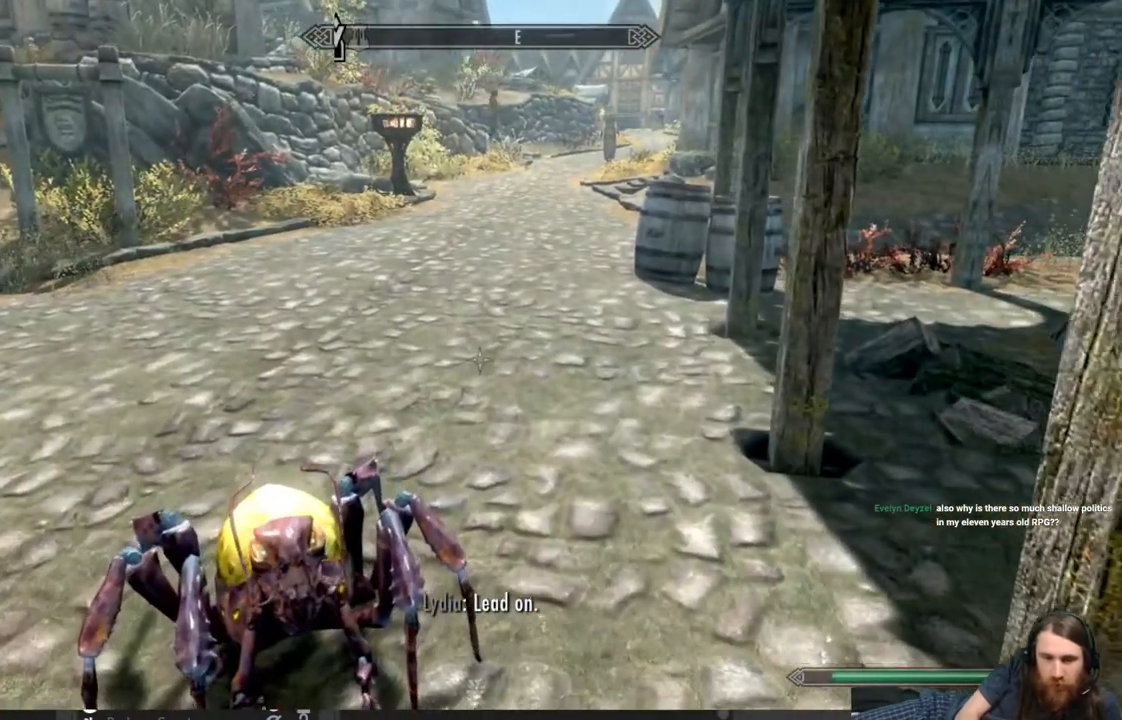
{"buttons": [], "left_stick": "center", "right_stick": "center", "events": [[100, "right_stick", "right"], [217, "right_stick", "center"], [483, "left_stick", "center"]]}
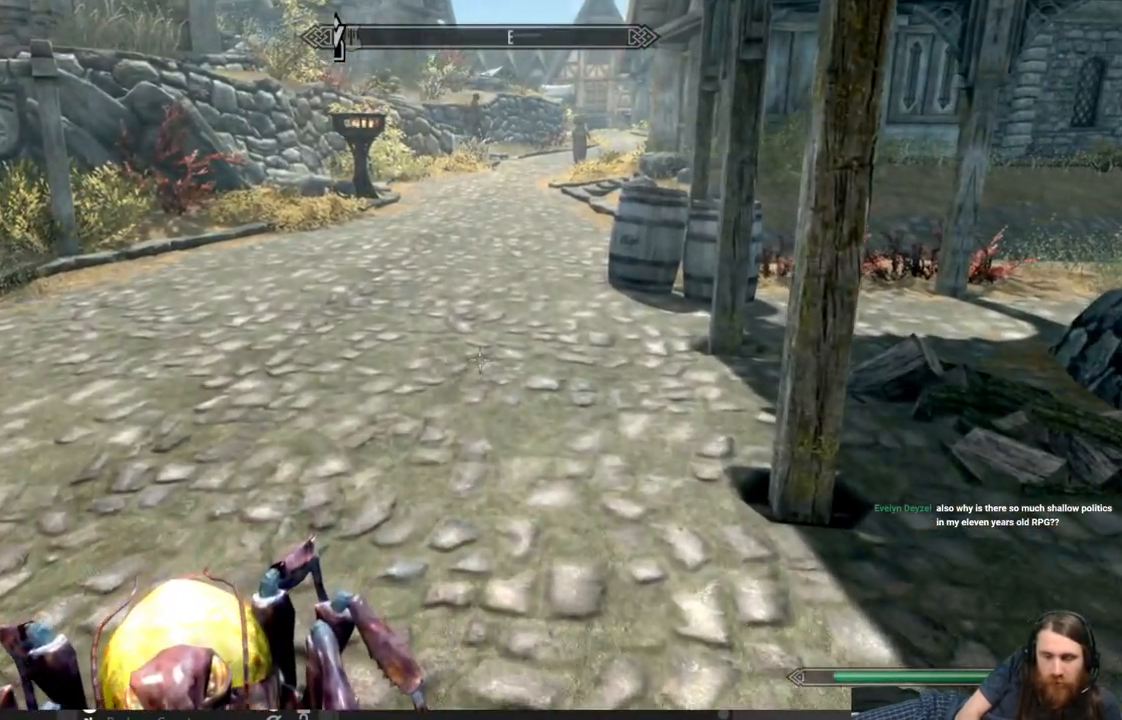
{"buttons": [], "left_stick": "center", "right_stick": "center", "events": [[17, "B", "down"], [117, "B", "up"]]}
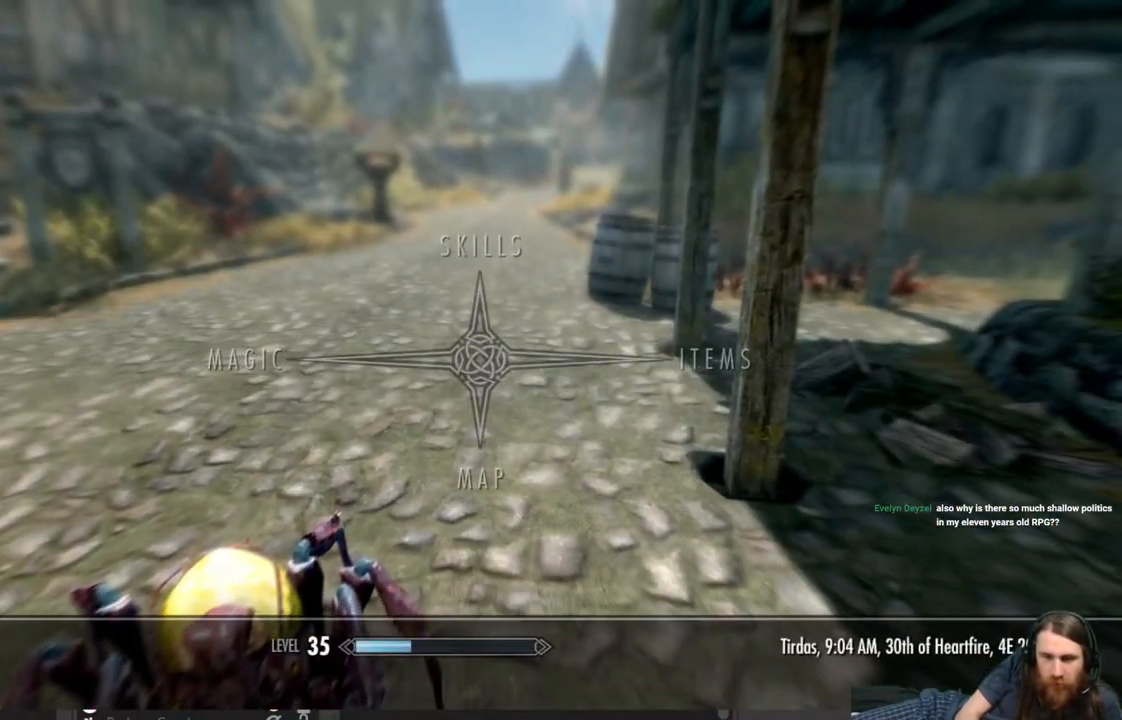
{"buttons": [], "left_stick": "center", "right_stick": "center", "events": [[67, "DPAD_RIGHT", "down"], [233, "DPAD_RIGHT", "up"]]}
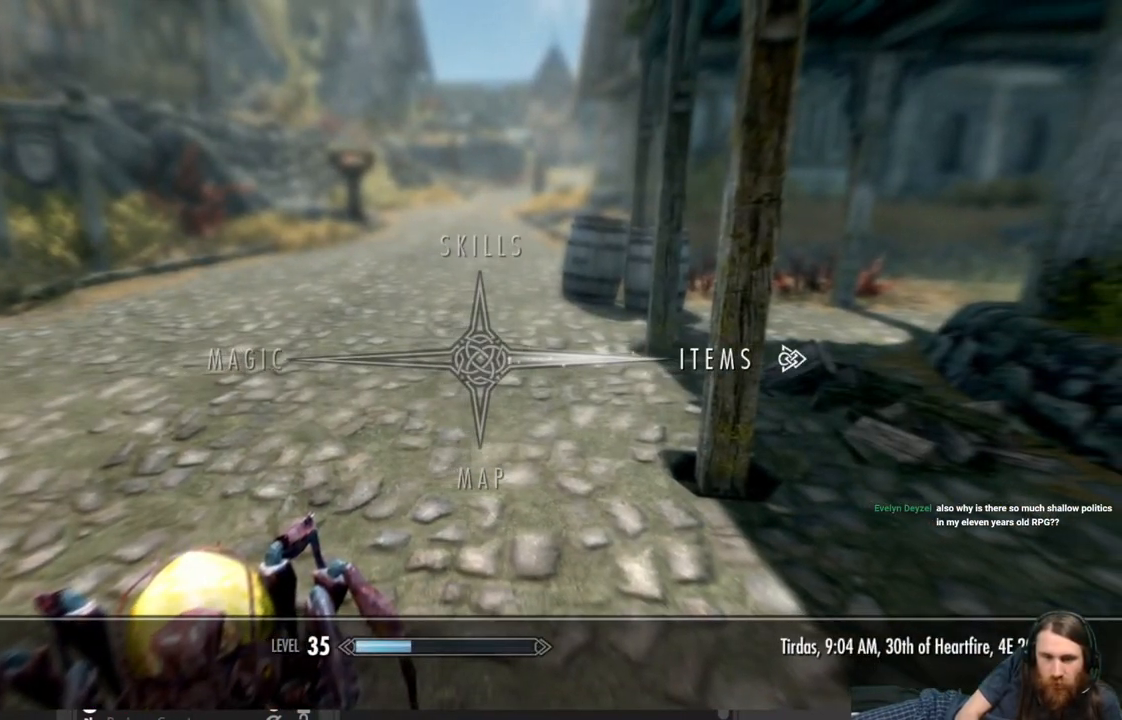
{"buttons": [], "left_stick": "center", "right_stick": "center", "events": [[133, "A", "down"], [250, "A", "up"]]}
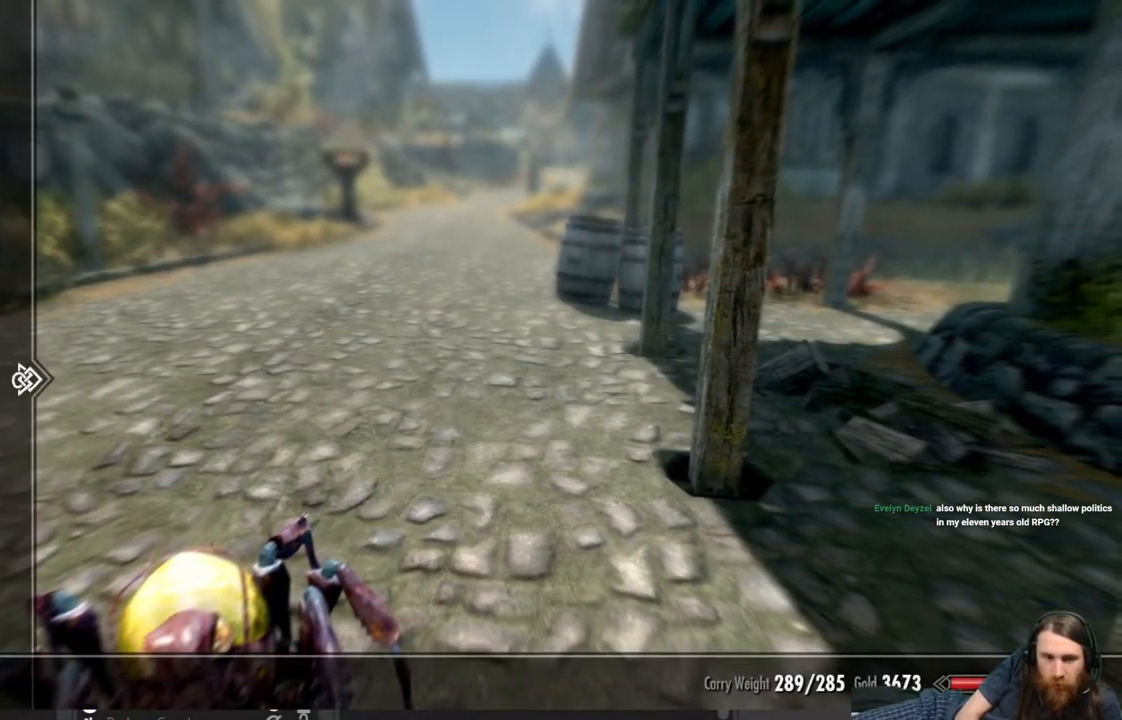
{"buttons": [], "left_stick": "center", "right_stick": "center", "events": []}
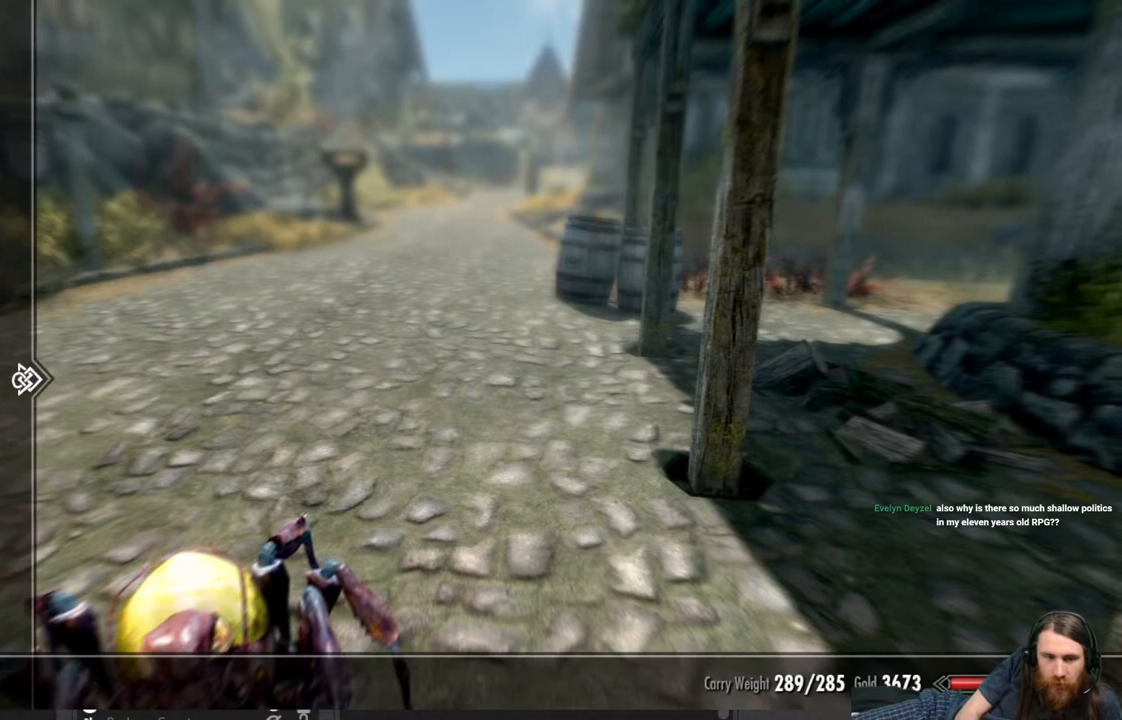
{"buttons": ["DPAD_UP"], "left_stick": "center", "right_stick": "center", "events": [[83, "DPAD_UP", "down"], [167, "DPAD_UP", "up"], [267, "DPAD_UP", "down"], [333, "DPAD_UP", "up"], [417, "DPAD_UP", "down"]]}
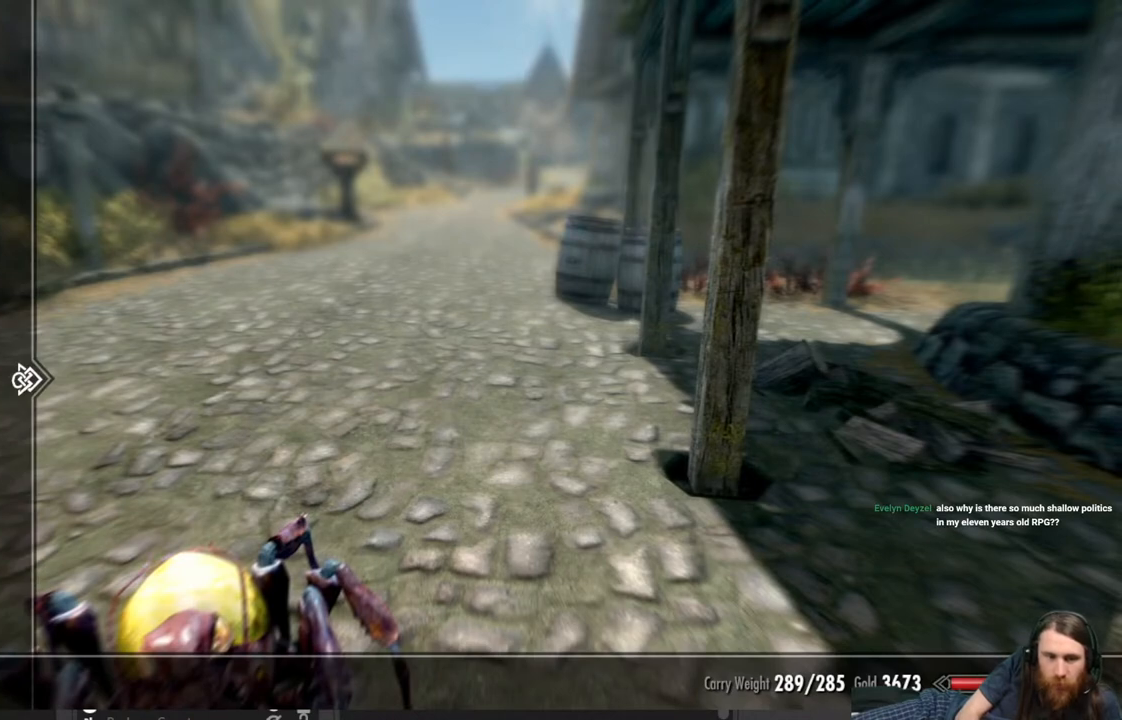
{"buttons": [], "left_stick": "center", "right_stick": "center", "events": [[17, "DPAD_UP", "up"], [317, "DPAD_UP", "down"], [417, "DPAD_UP", "up"]]}
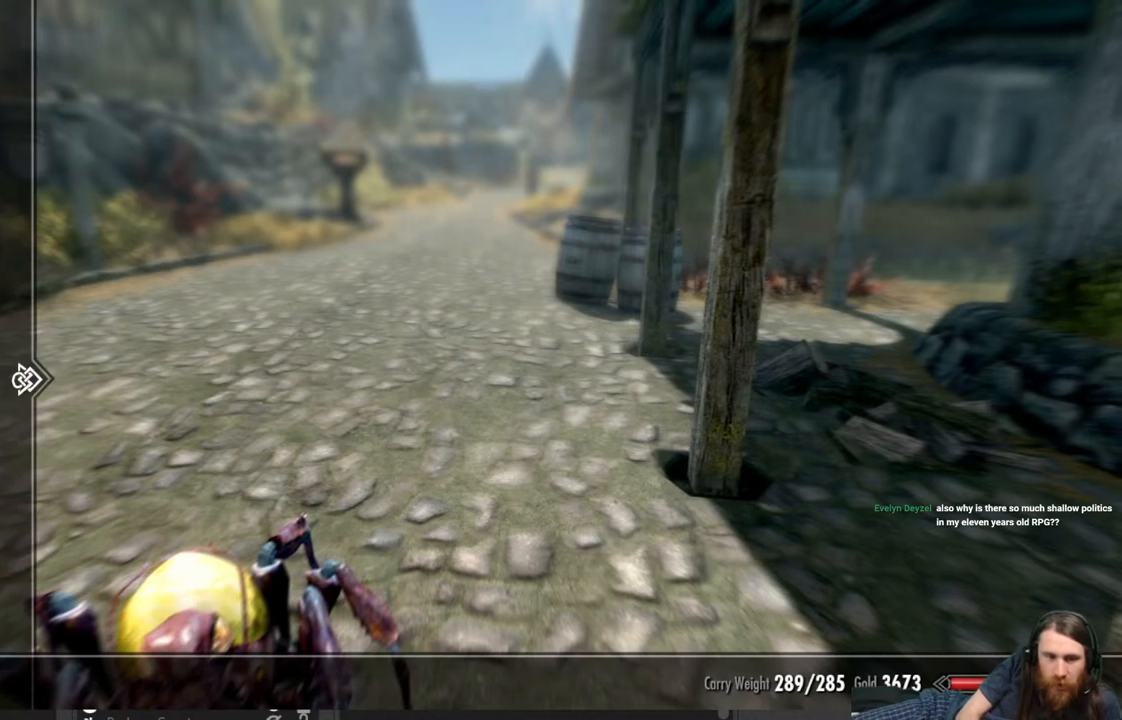
{"buttons": [], "left_stick": "center", "right_stick": "center", "events": [[233, "DPAD_RIGHT", "down"], [367, "DPAD_RIGHT", "up"]]}
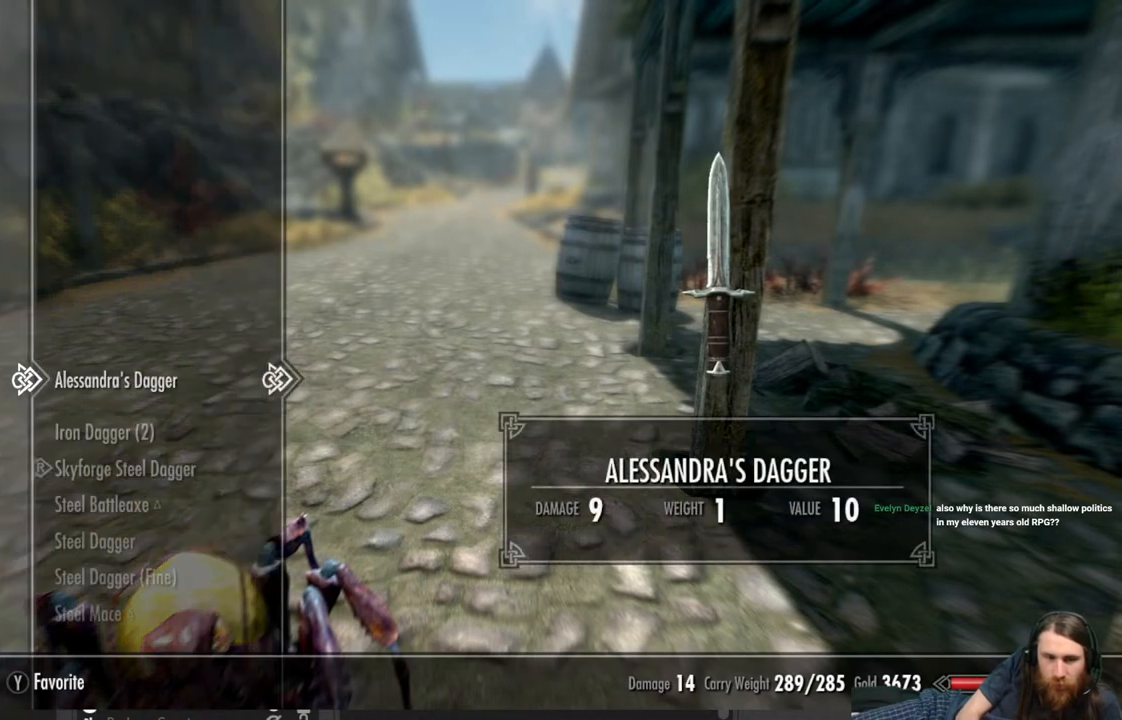
{"buttons": [], "left_stick": "center", "right_stick": "center", "events": [[350, "DPAD_DOWN", "down"], [467, "DPAD_DOWN", "up"]]}
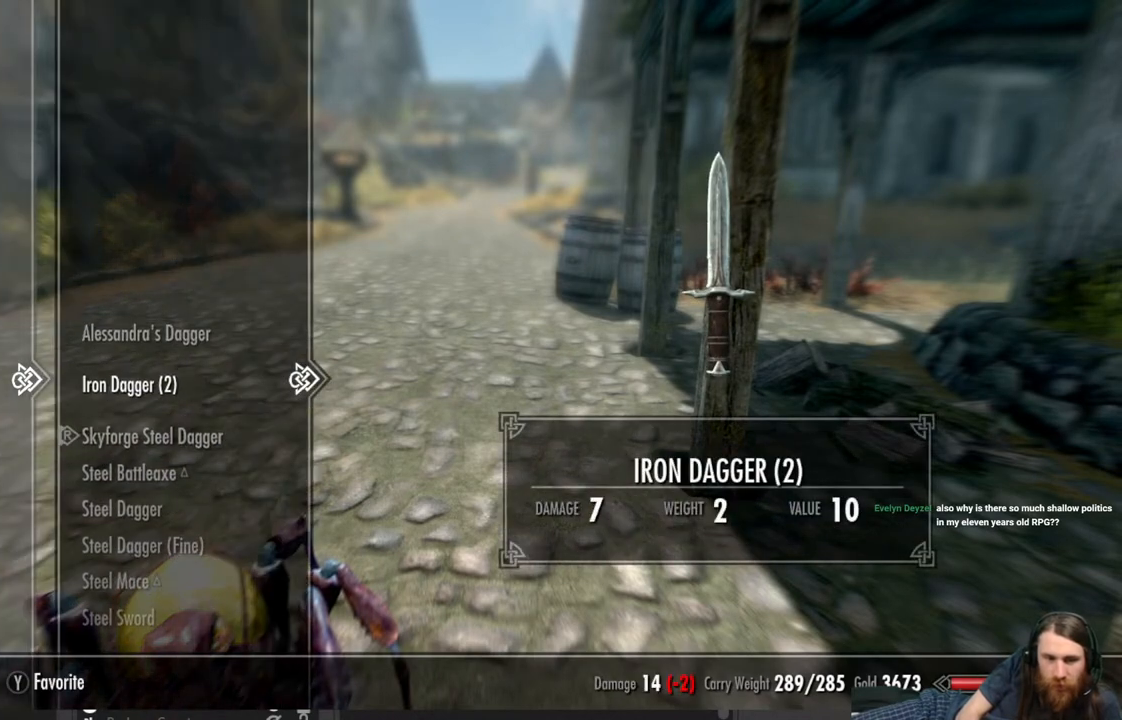
{"buttons": [], "left_stick": "center", "right_stick": "center", "events": []}
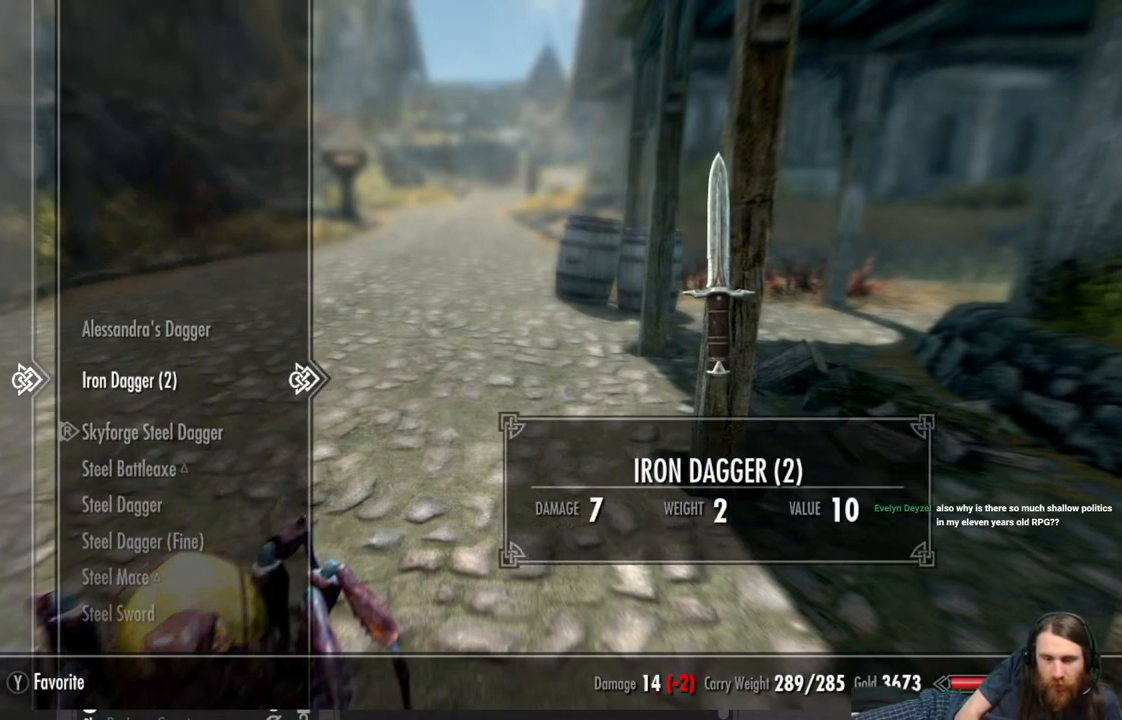
{"buttons": ["DPAD_DOWN"], "left_stick": "center", "right_stick": "center", "events": [[433, "DPAD_DOWN", "down"]]}
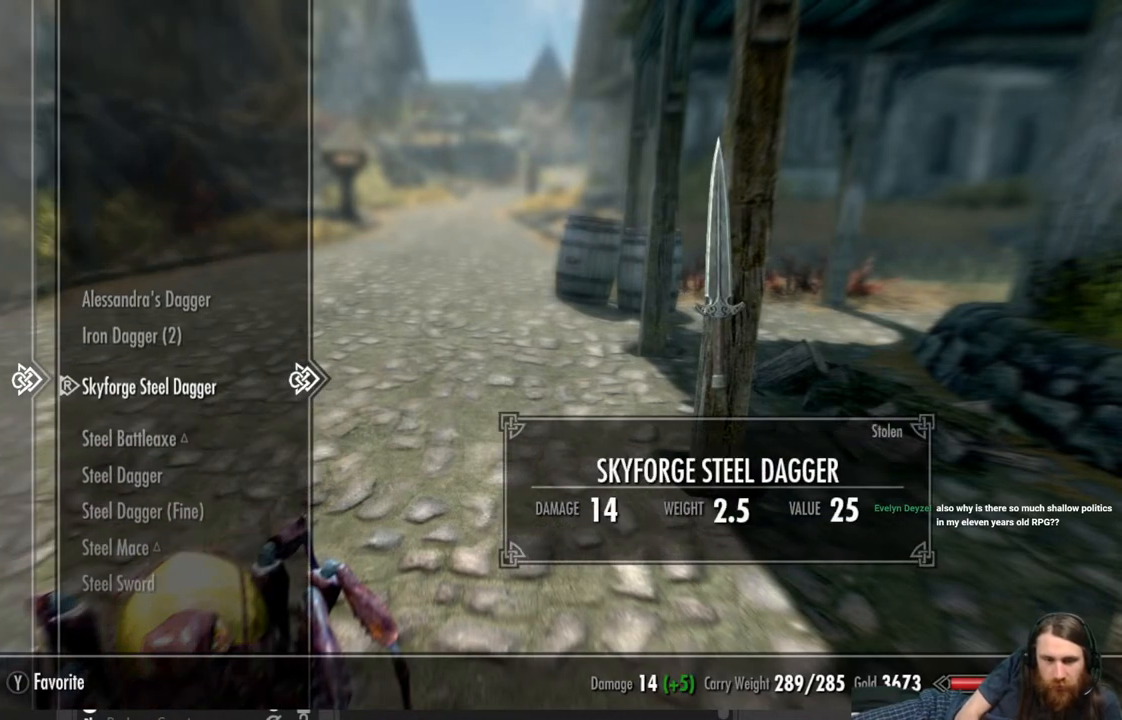
{"buttons": ["DPAD_DOWN"], "left_stick": "center", "right_stick": "center", "events": [[33, "DPAD_DOWN", "up"], [450, "DPAD_DOWN", "down"]]}
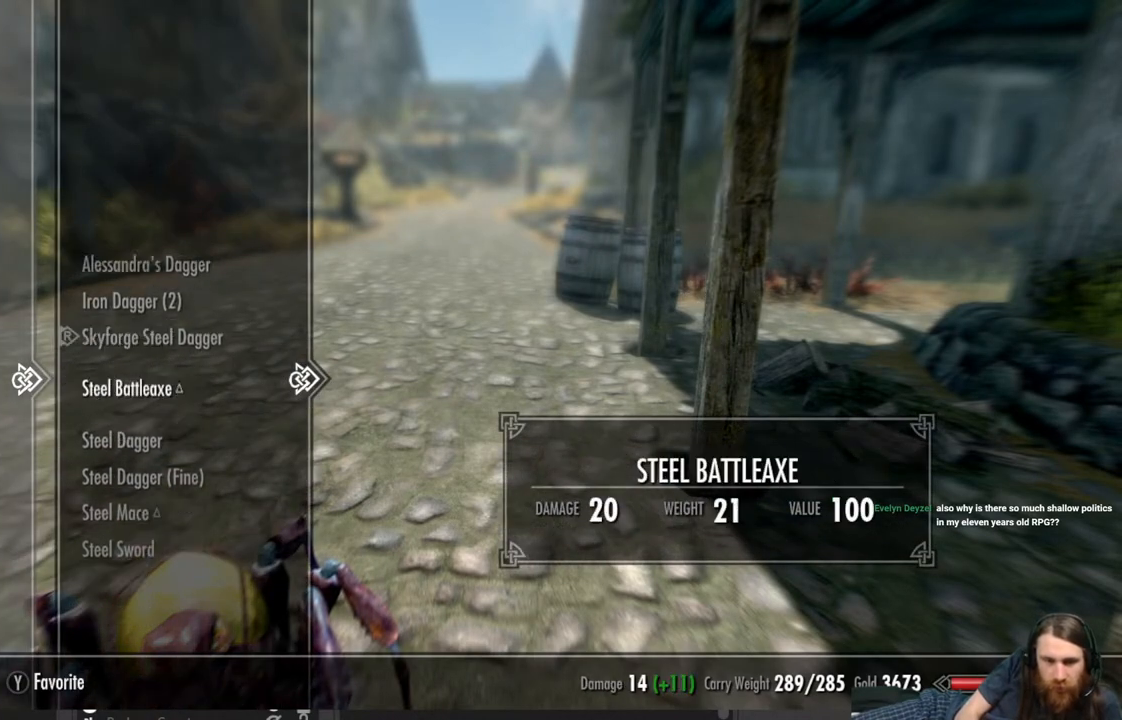
{"buttons": [], "left_stick": "center", "right_stick": "center", "events": [[117, "DPAD_DOWN", "up"]]}
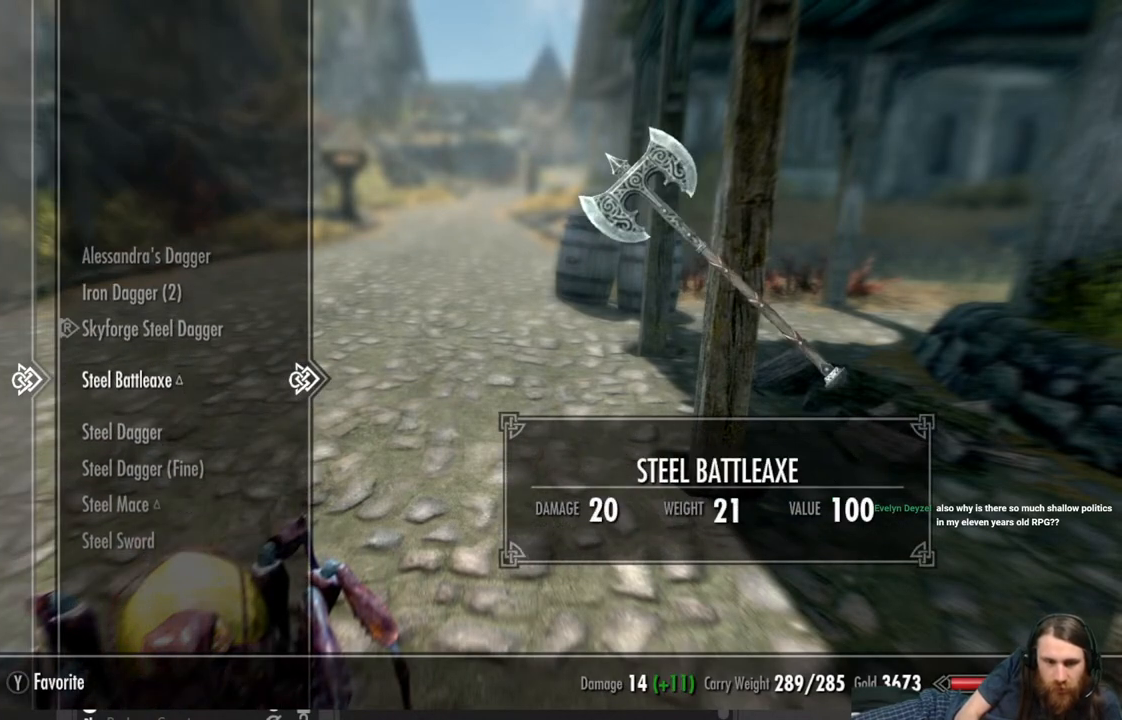
{"buttons": ["DPAD_UP"], "left_stick": "center", "right_stick": "center", "events": [[500, "DPAD_UP", "down"]]}
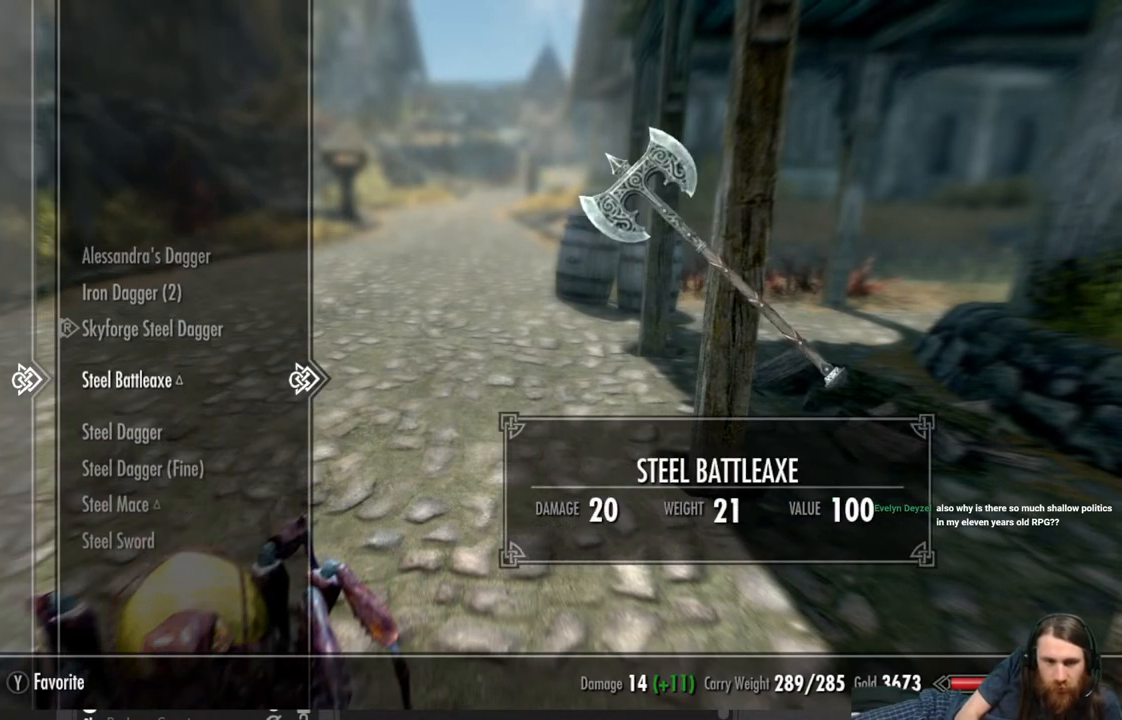
{"buttons": [], "left_stick": "center", "right_stick": "center", "events": [[100, "DPAD_UP", "up"], [267, "DPAD_DOWN", "down"], [417, "DPAD_DOWN", "up"]]}
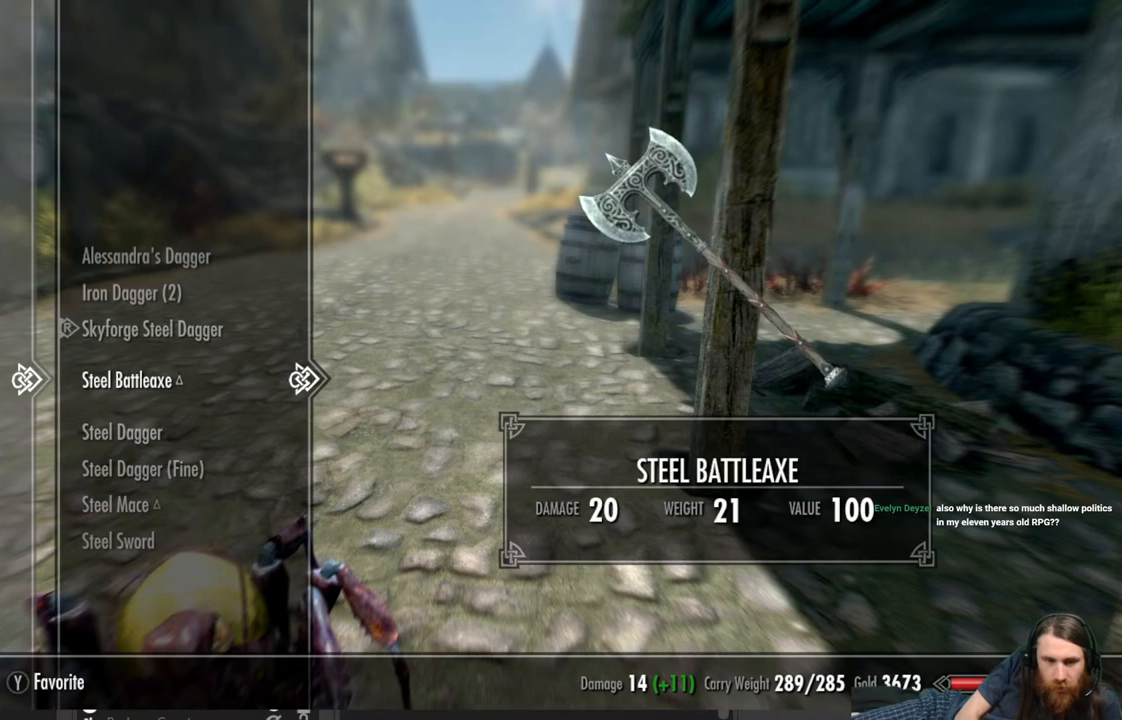
{"buttons": [], "left_stick": "center", "right_stick": "center", "events": []}
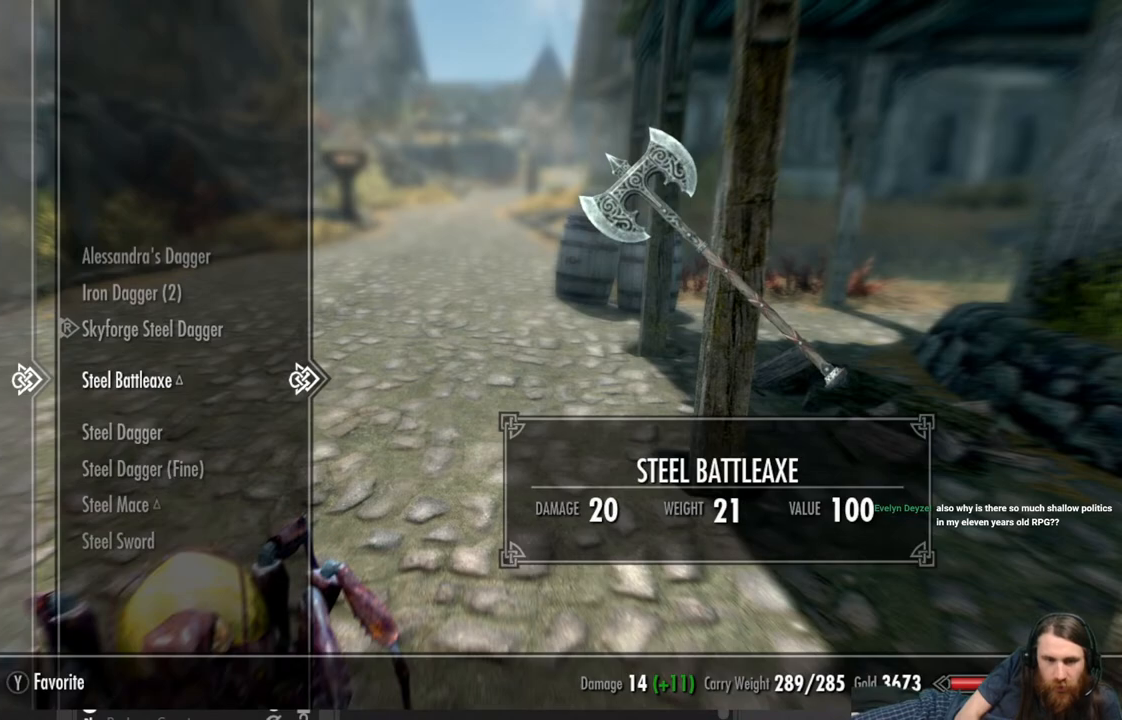
{"buttons": [], "left_stick": "center", "right_stick": "center", "events": []}
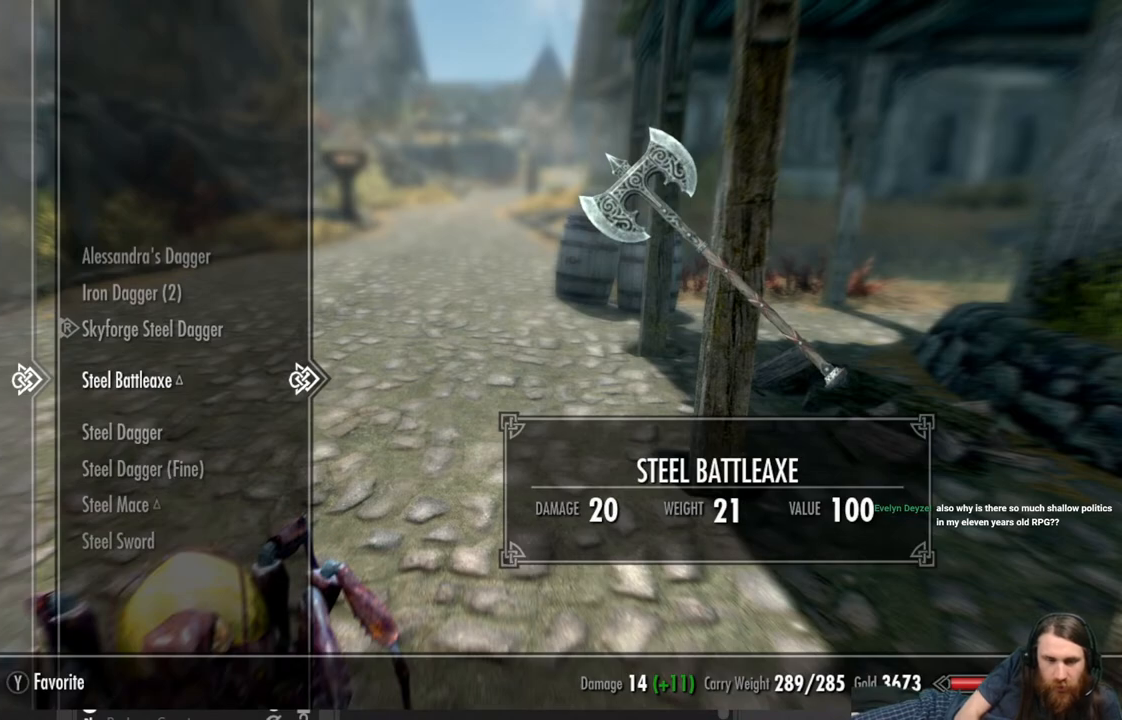
{"buttons": [], "left_stick": "center", "right_stick": "center", "events": []}
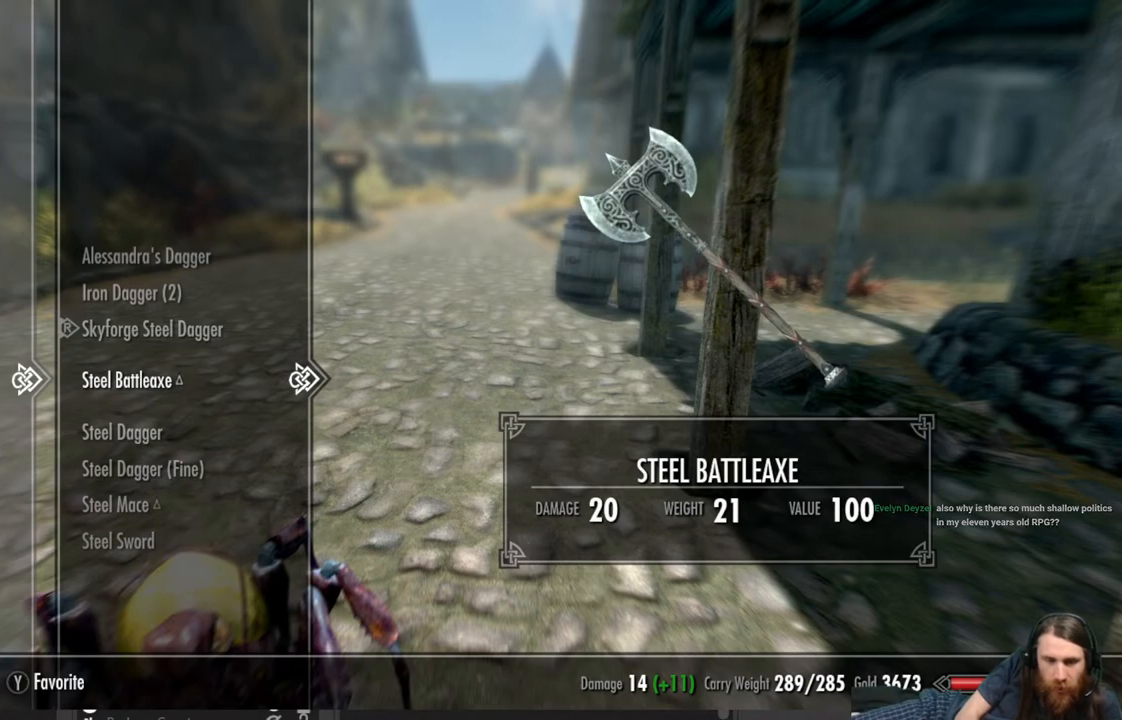
{"buttons": [], "left_stick": "center", "right_stick": "center", "events": [[17, "right_stick", "down"], [200, "right_stick", "center"], [317, "right_stick", "down"], [467, "right_stick", "center"]]}
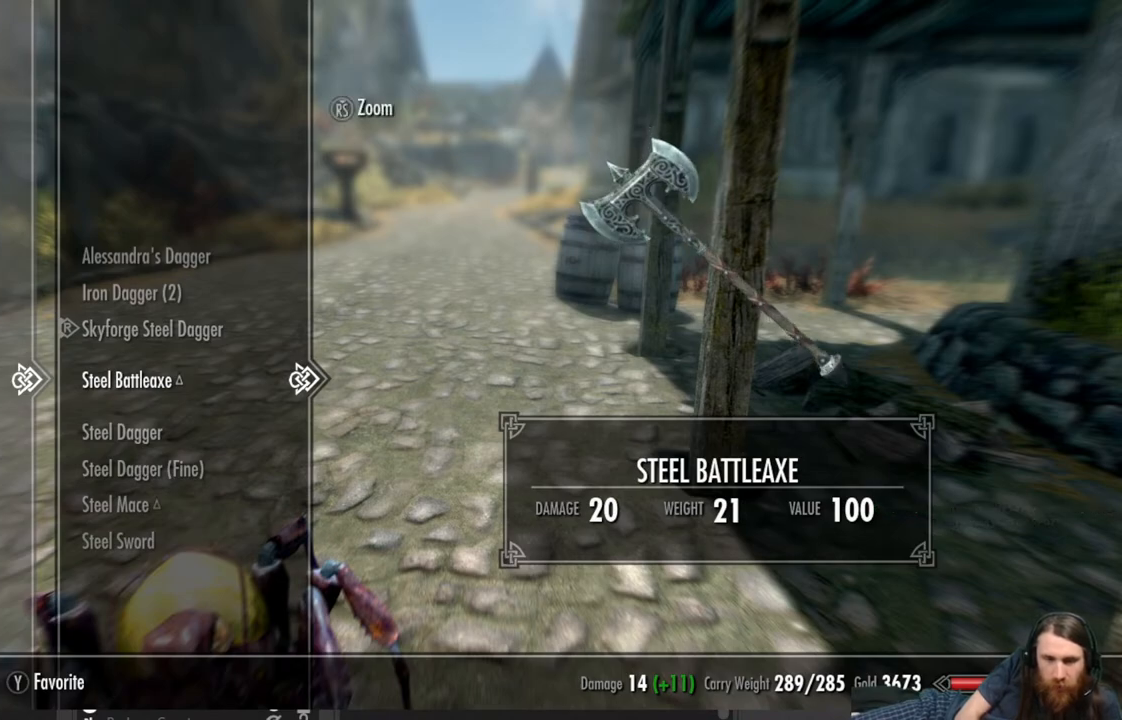
{"buttons": [], "left_stick": "center", "right_stick": "center", "events": []}
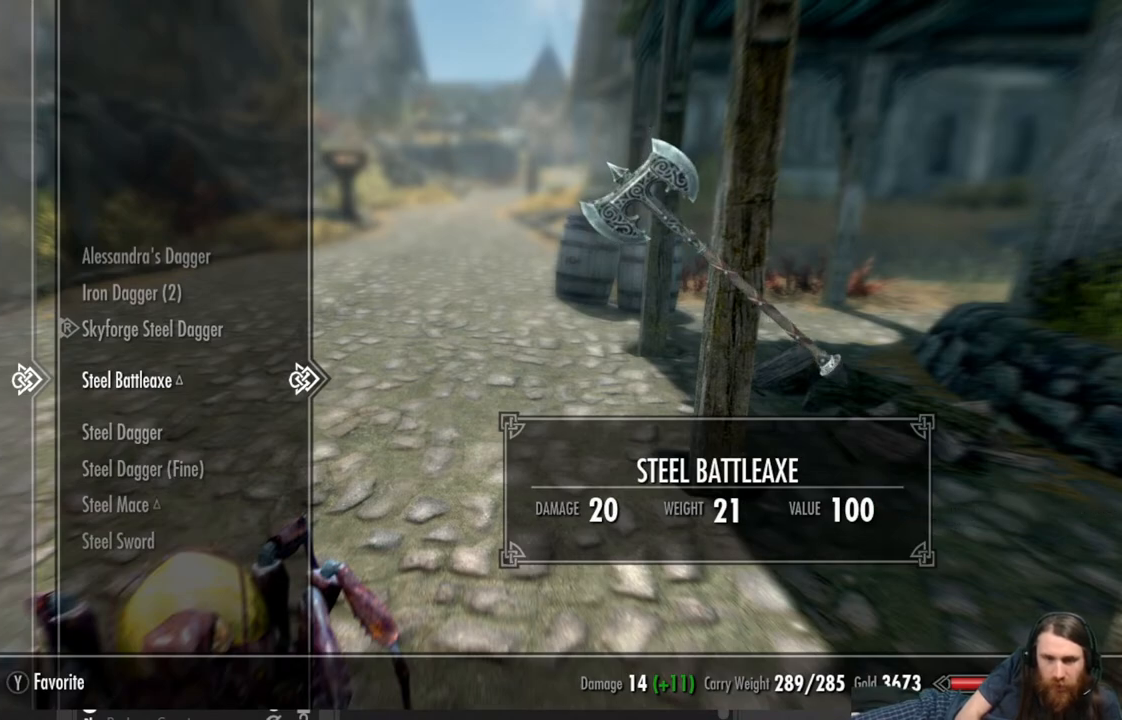
{"buttons": [], "left_stick": "center", "right_stick": "center", "events": []}
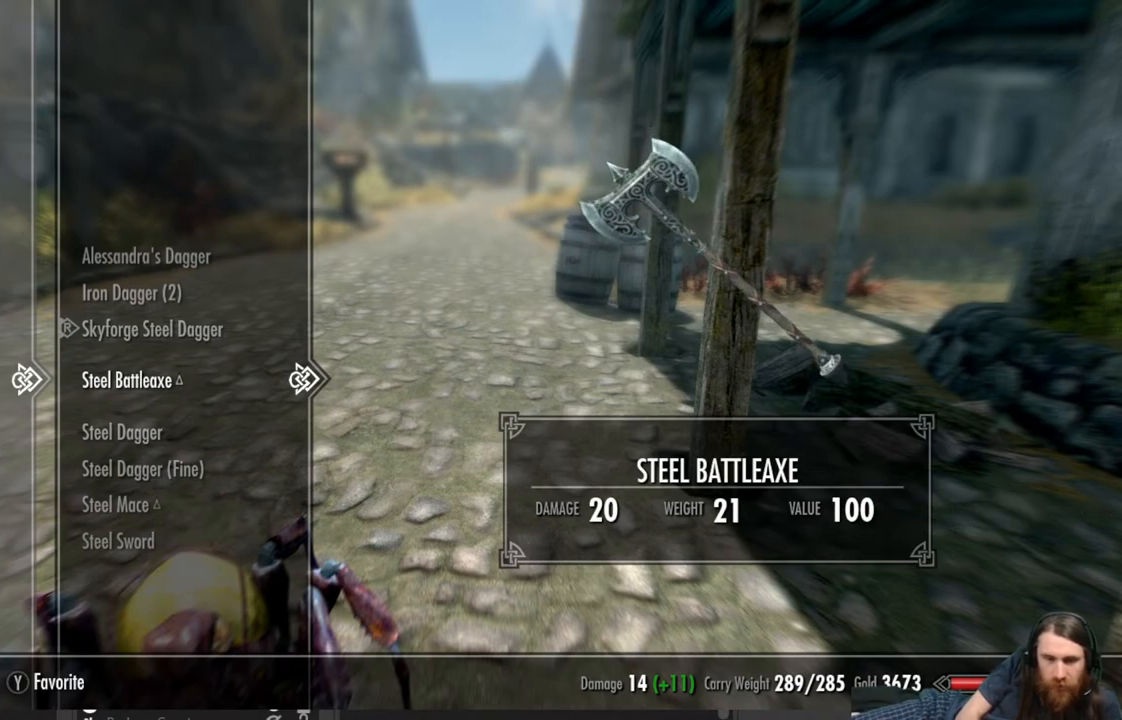
{"buttons": [], "left_stick": "center", "right_stick": "center", "events": [[267, "X", "down"], [333, "X", "up"]]}
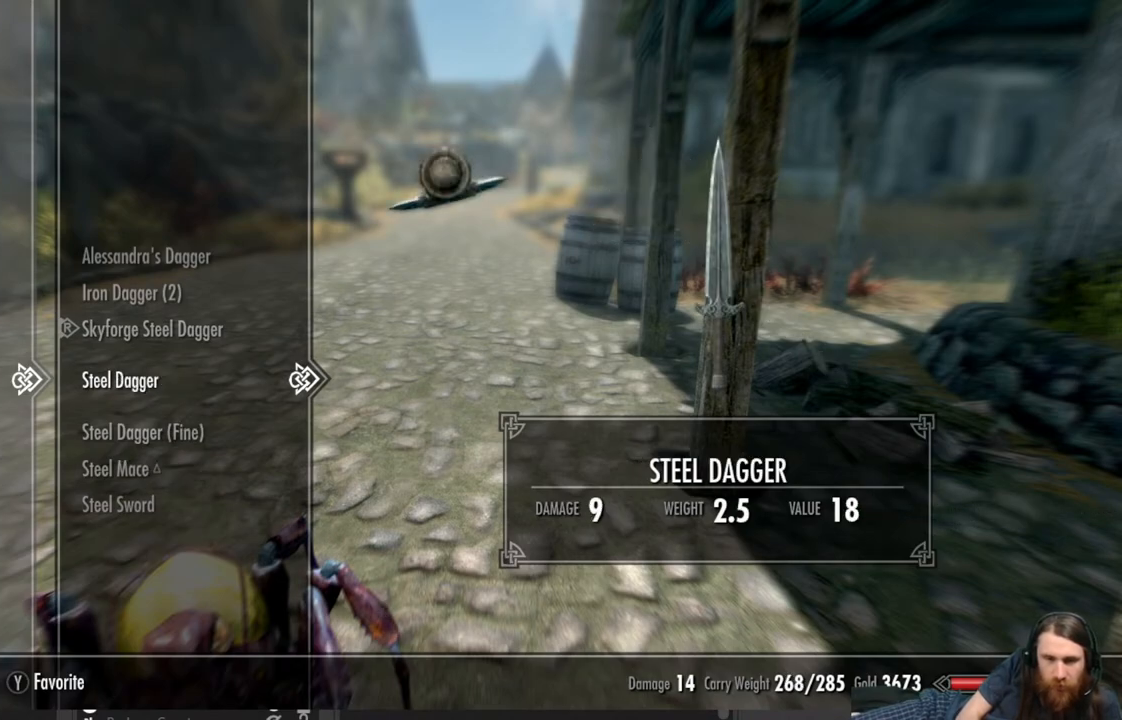
{"buttons": [], "left_stick": "center", "right_stick": "center", "events": [[150, "B", "down"], [300, "B", "up"]]}
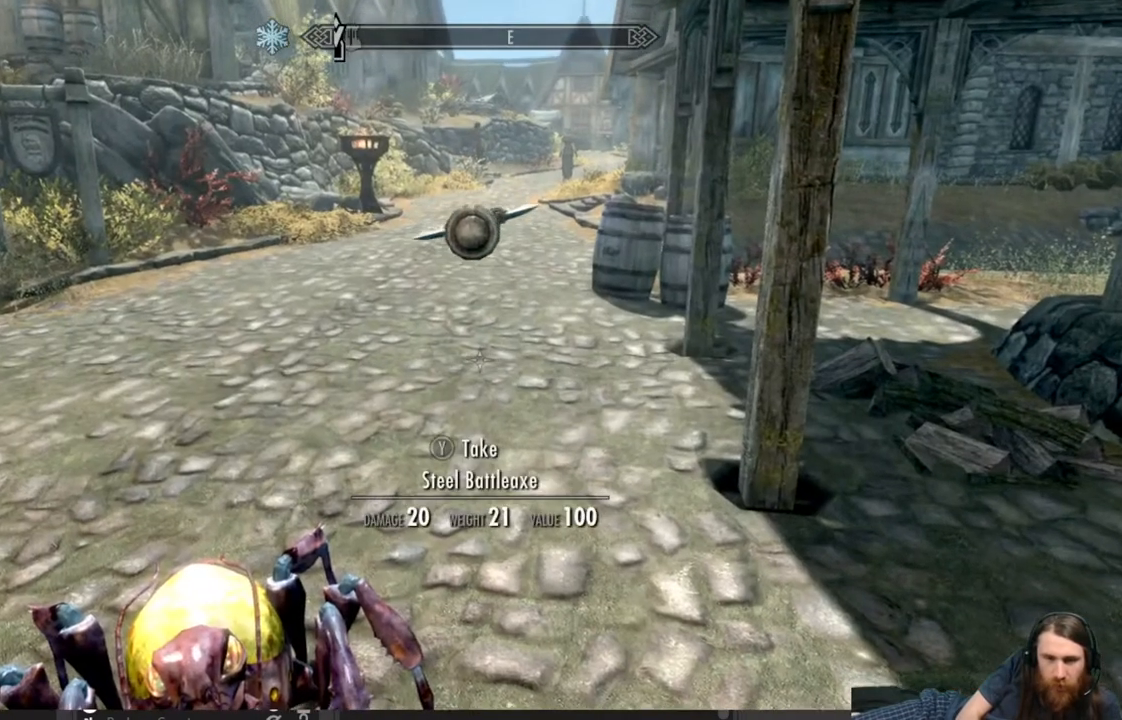
{"buttons": ["A"], "left_stick": "up", "right_stick": "center", "events": [[217, "left_stick", "up"], [217, "right_stick", "down"], [333, "right_stick", "center"], [450, "A", "down"]]}
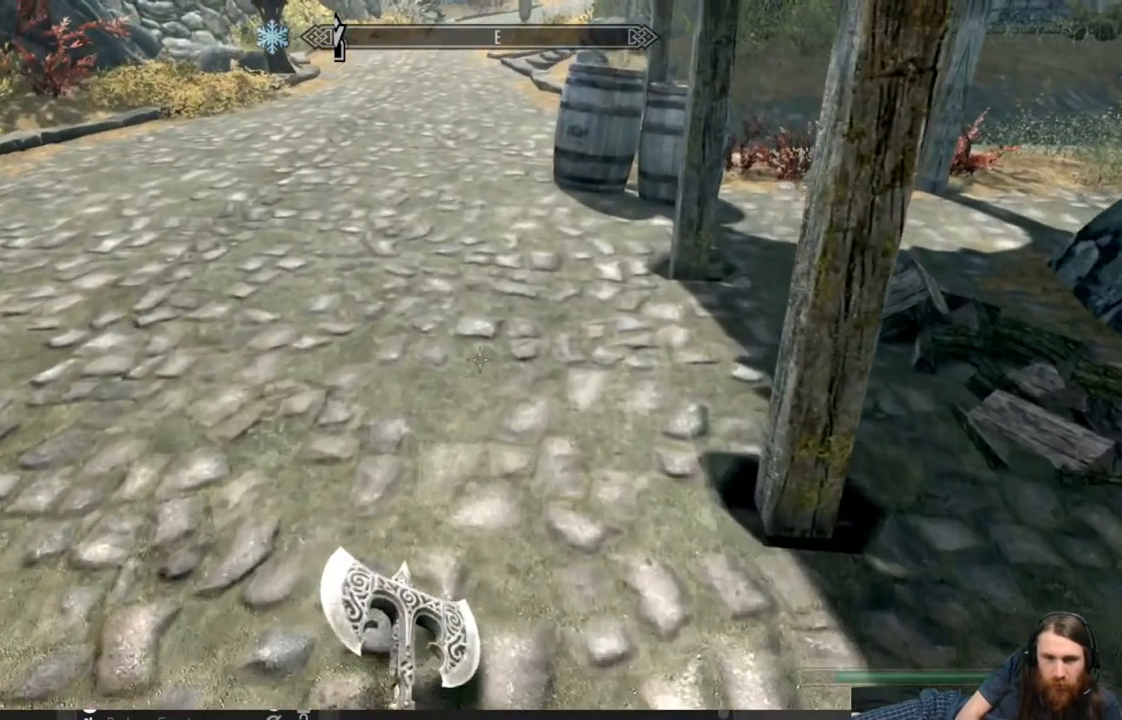
{"buttons": [], "left_stick": "up", "right_stick": "center", "events": [[133, "A", "up"], [350, "right_stick", "up"], [500, "right_stick", "center"]]}